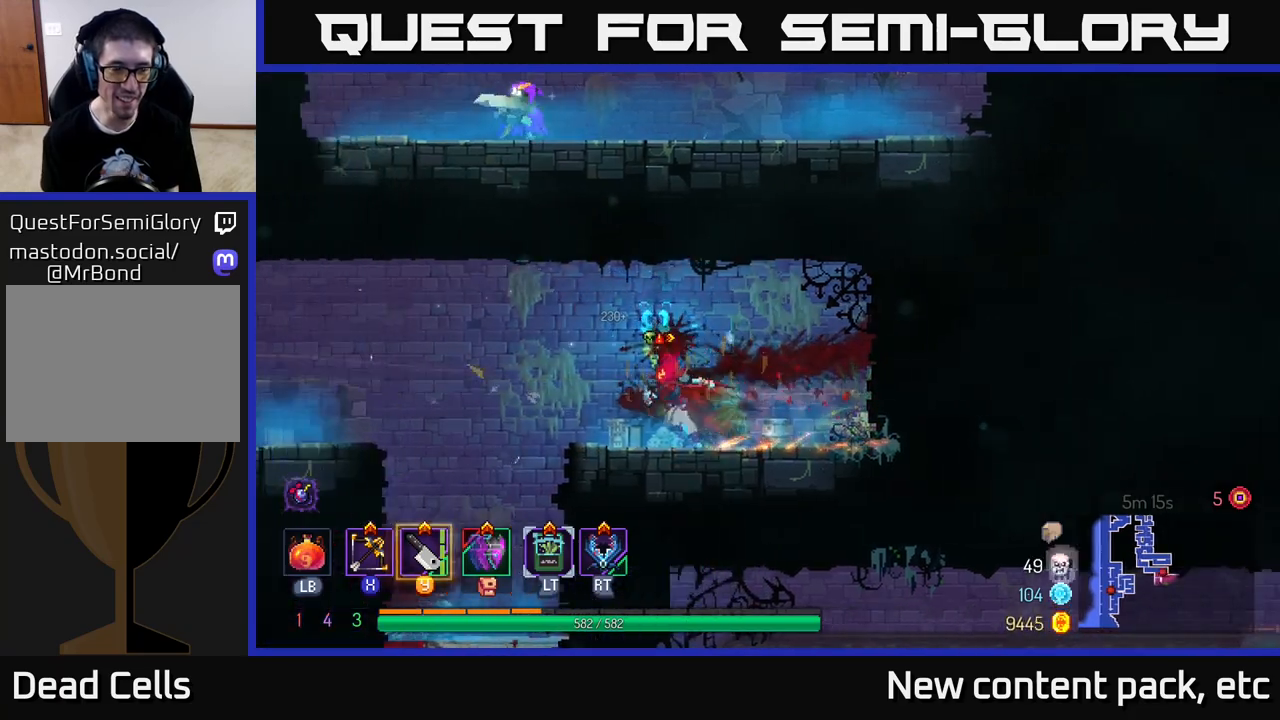
Gameplay with a controller (Xbox layout); each line is a JSON object with the inputs held at the frame after it. "events" lists button and stick changes between this image and that frame as [ms after this image, input, new state], when the widget could be followed in between.
{"buttons": [], "left_stick": "left", "right_stick": "center", "events": [[150, "A", "down"], [317, "A", "up"]]}
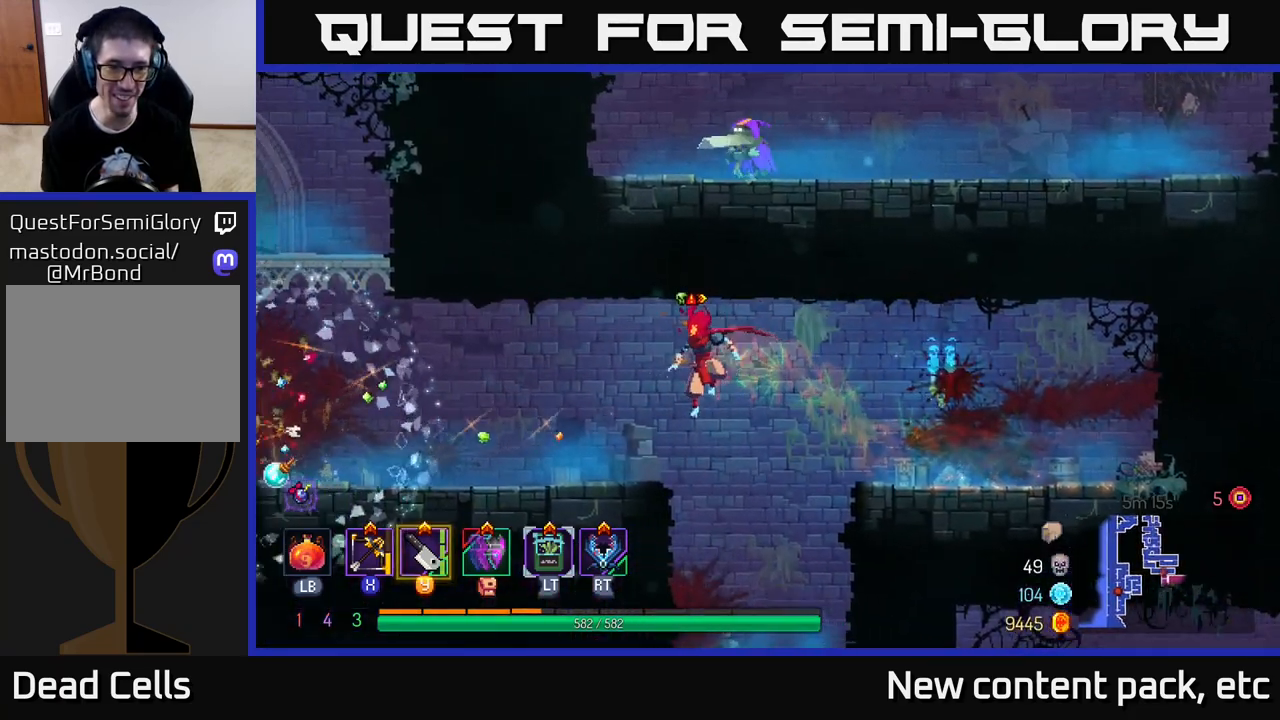
{"buttons": [], "left_stick": "center", "right_stick": "down", "events": [[117, "right_stick", "down"], [450, "left_stick", "center"]]}
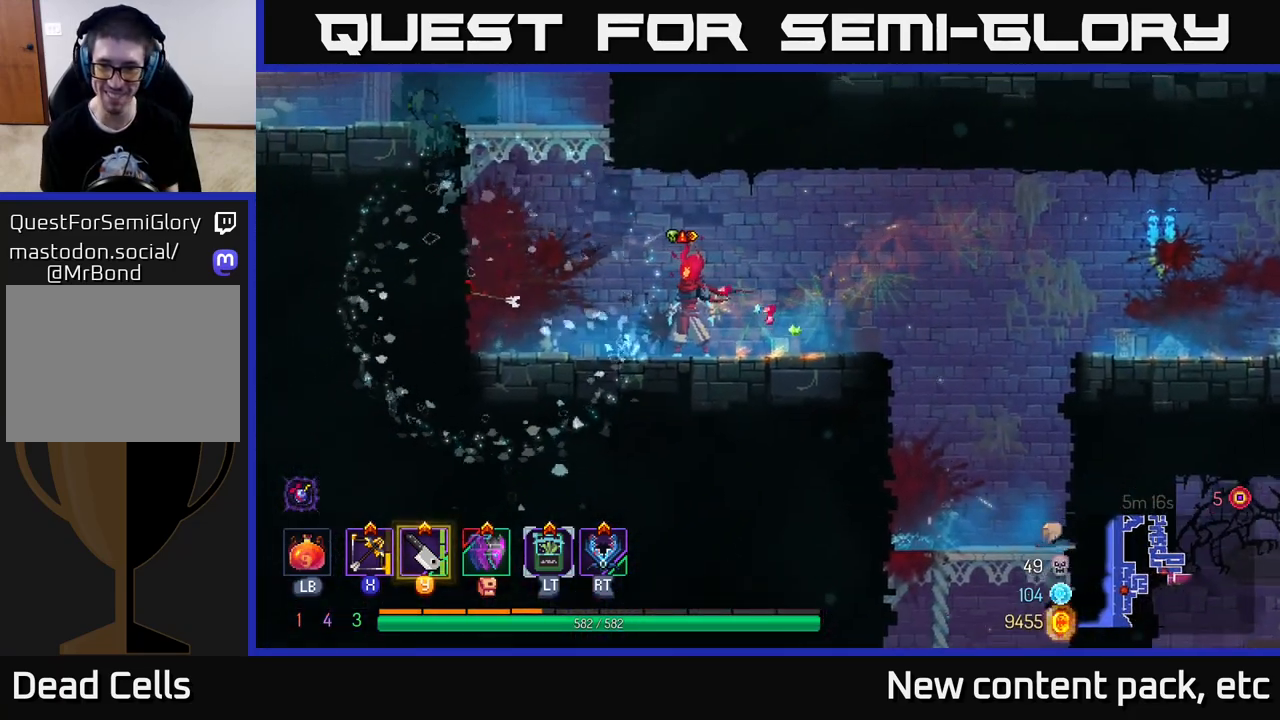
{"buttons": [], "left_stick": "up-left", "right_stick": "center", "events": [[17, "left_stick", "left"], [50, "right_stick", "center"], [117, "A", "down"], [183, "left_stick", "up-left"], [217, "A", "up"], [300, "A", "down"], [450, "A", "up"]]}
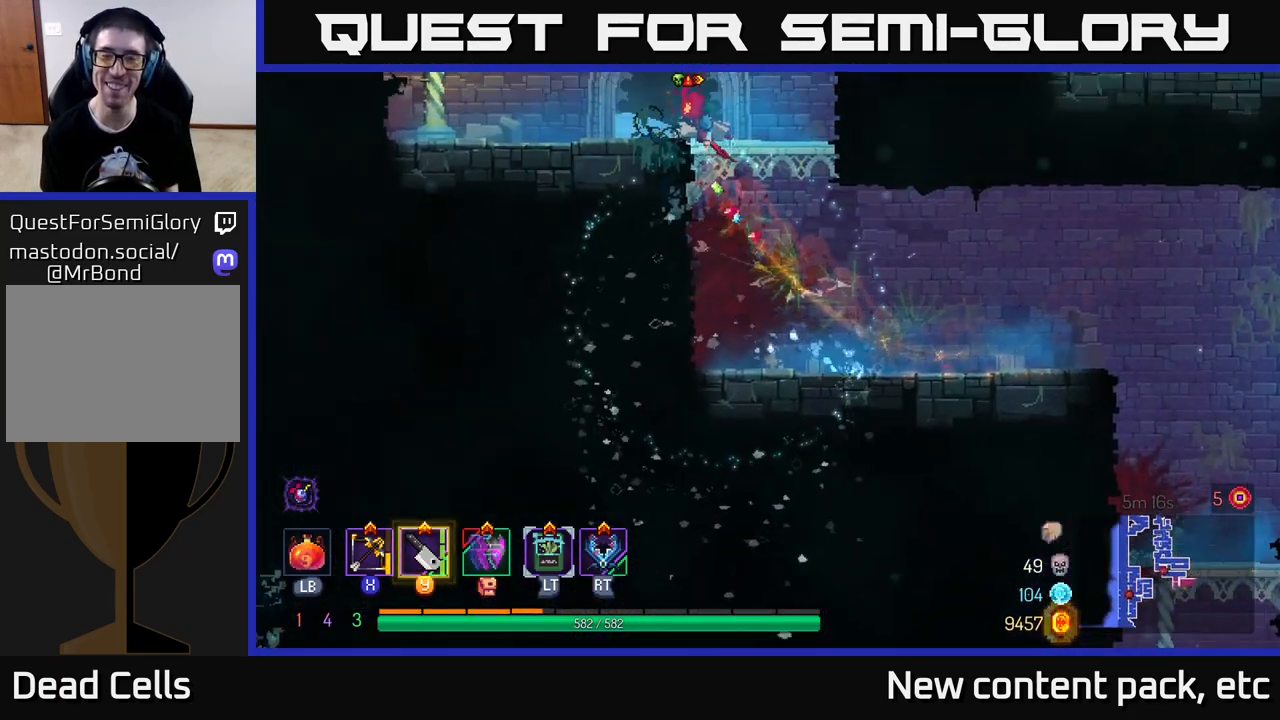
{"buttons": [], "left_stick": "up-left", "right_stick": "center", "events": [[117, "left_stick", "center"], [233, "left_stick", "left"], [400, "A", "down"], [400, "left_stick", "up-left"], [483, "A", "up"]]}
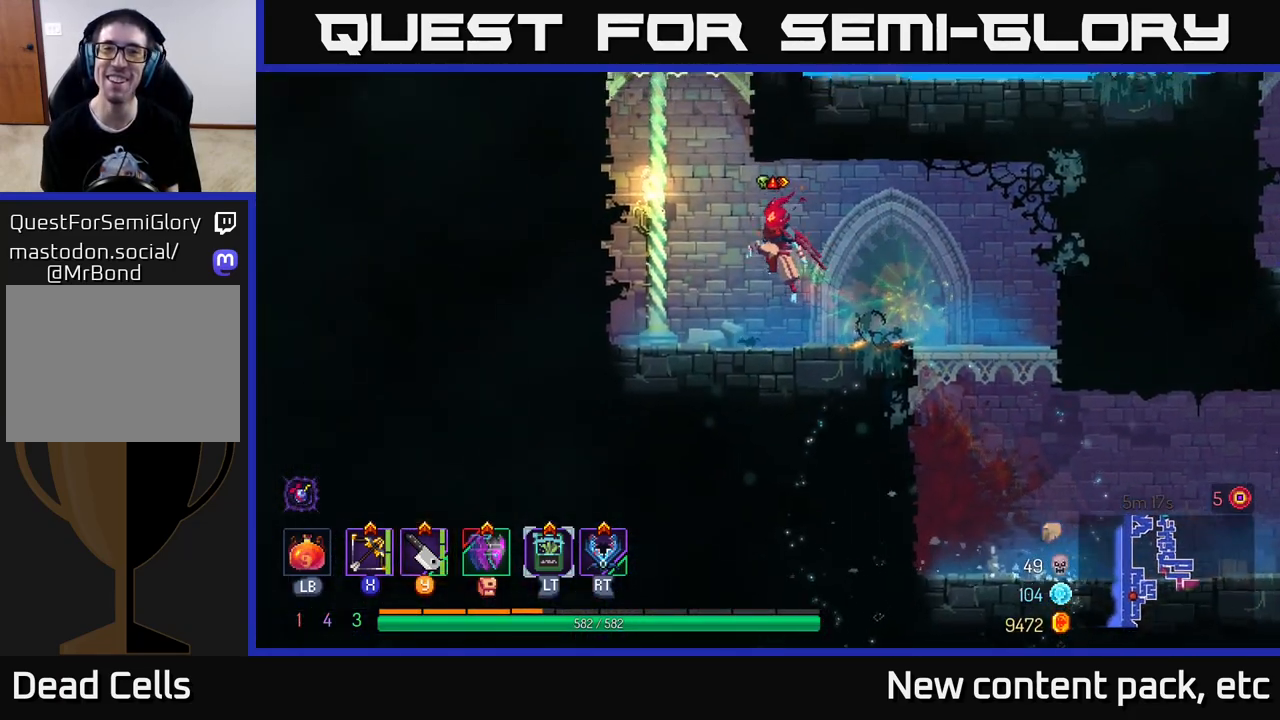
{"buttons": [], "left_stick": "up-left", "right_stick": "center", "events": [[183, "A", "down"], [333, "A", "up"]]}
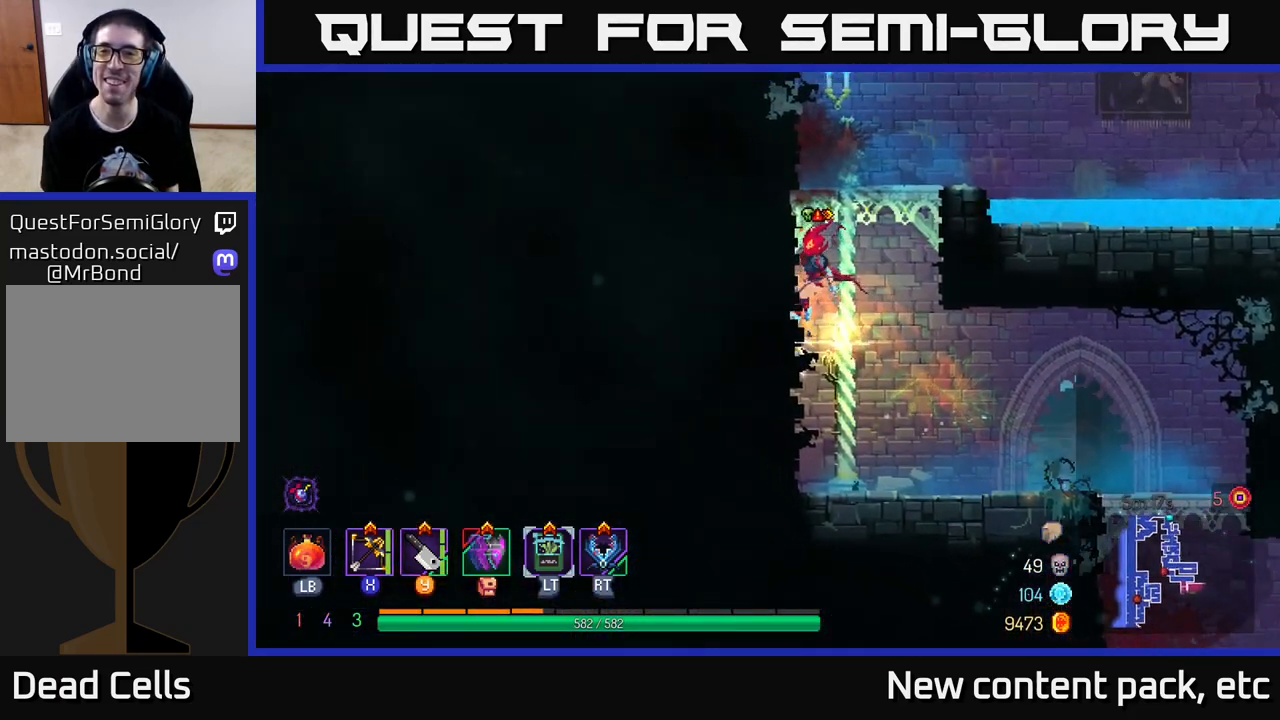
{"buttons": ["B"], "left_stick": "right", "right_stick": "center", "events": [[183, "A", "down"], [183, "left_stick", "right"], [317, "A", "up"], [483, "B", "down"]]}
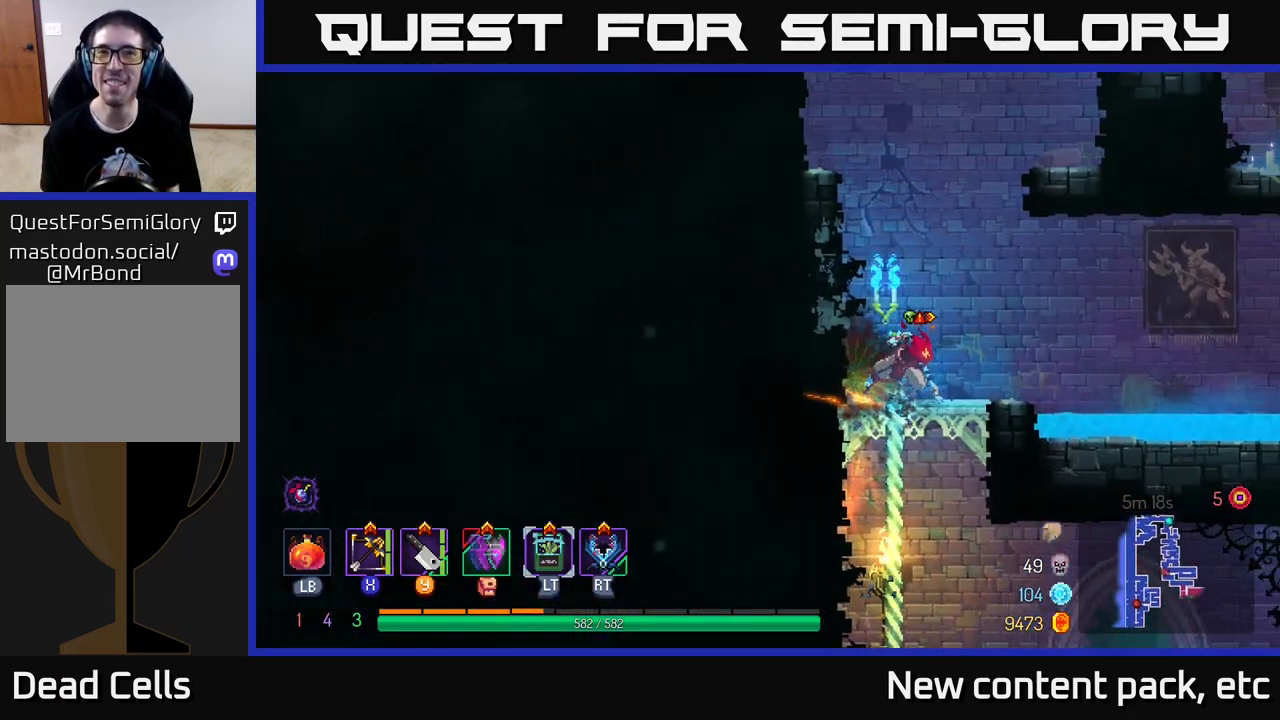
{"buttons": [], "left_stick": "right", "right_stick": "center", "events": [[67, "B", "up"]]}
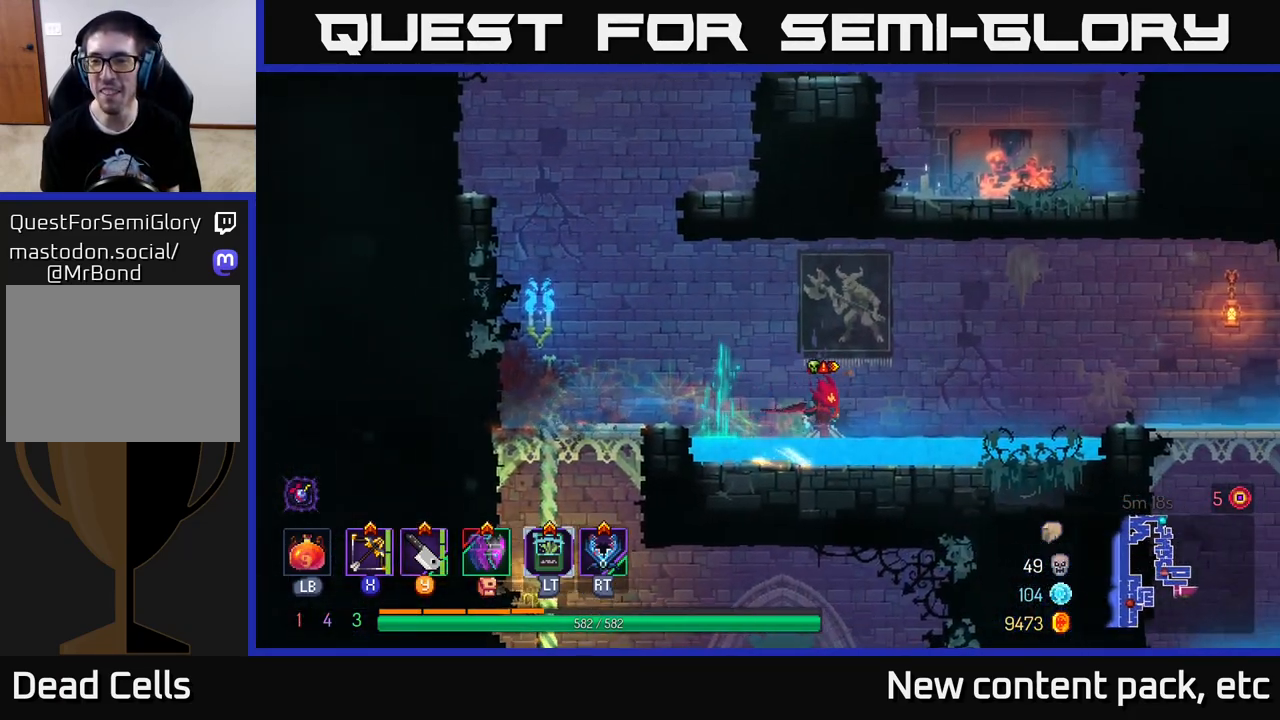
{"buttons": ["B"], "left_stick": "right", "right_stick": "center", "events": [[233, "A", "down"], [400, "A", "up"], [500, "B", "down"]]}
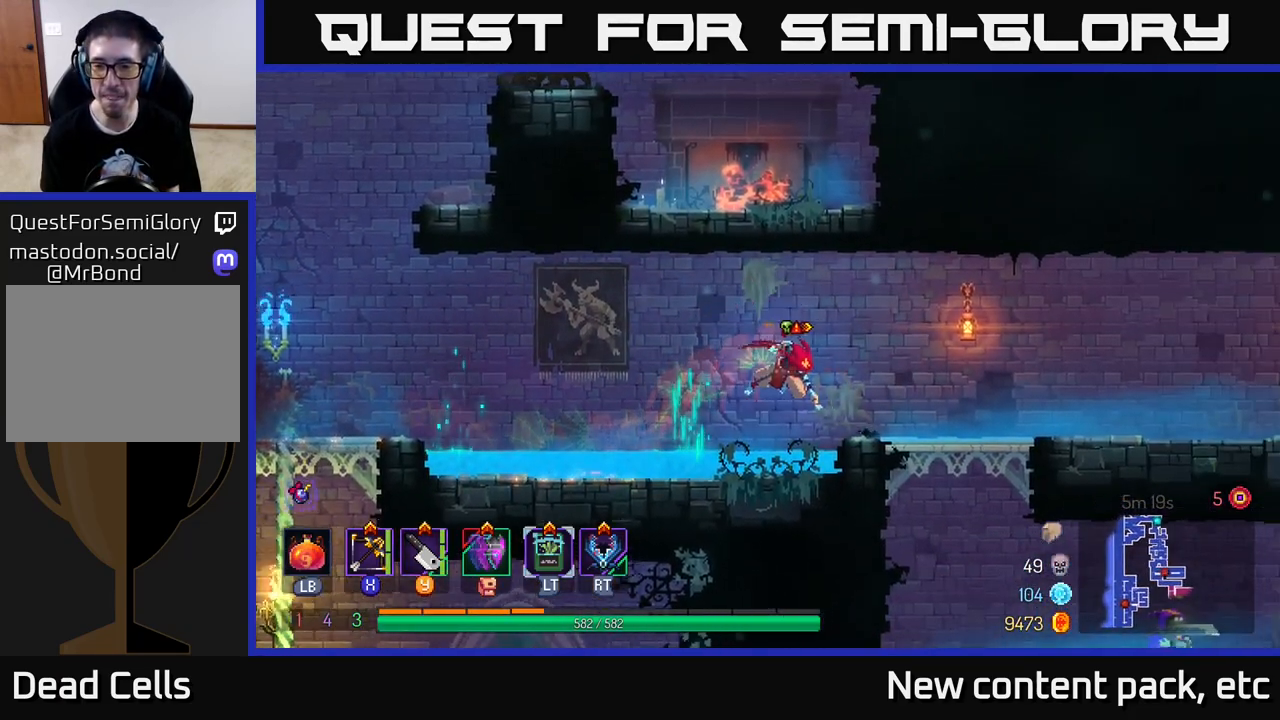
{"buttons": [], "left_stick": "down", "right_stick": "center", "events": [[100, "B", "up"], [283, "left_stick", "down"], [300, "A", "down"], [350, "A", "up"], [400, "A", "down"], [467, "A", "up"]]}
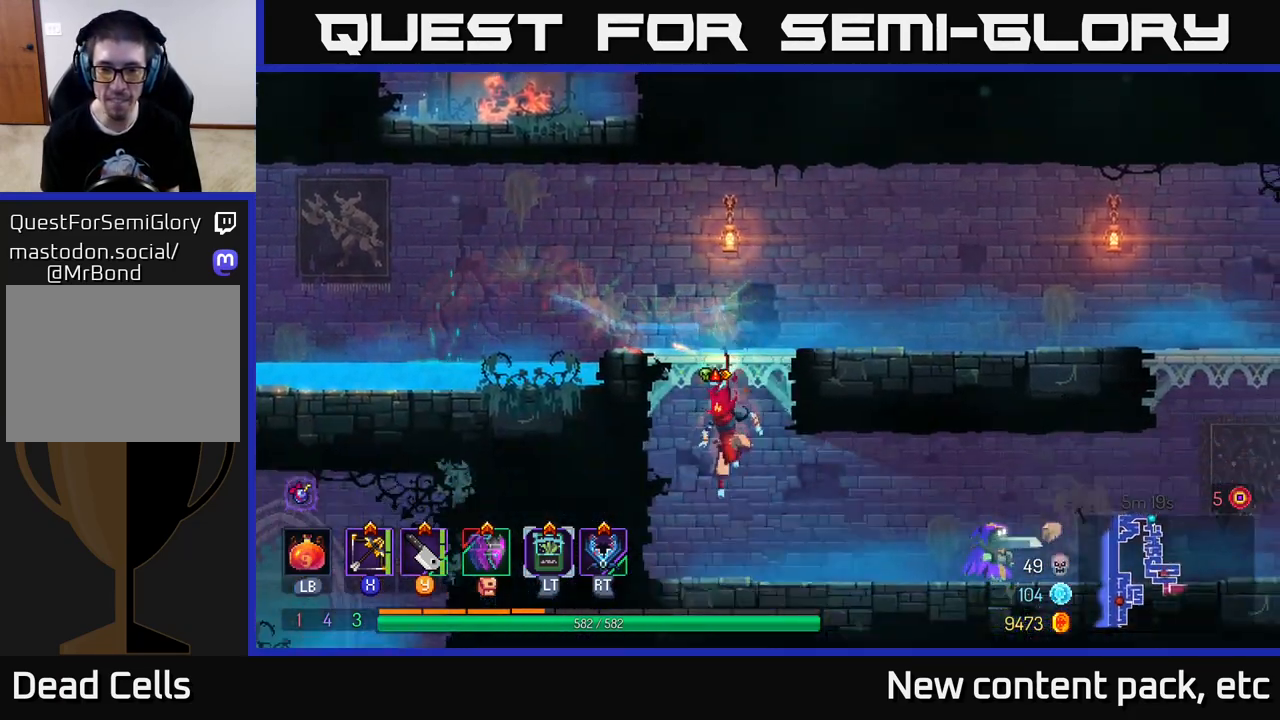
{"buttons": ["X"], "left_stick": "right", "right_stick": "center", "events": [[100, "left_stick", "center"], [267, "left_stick", "right"], [367, "X", "down"]]}
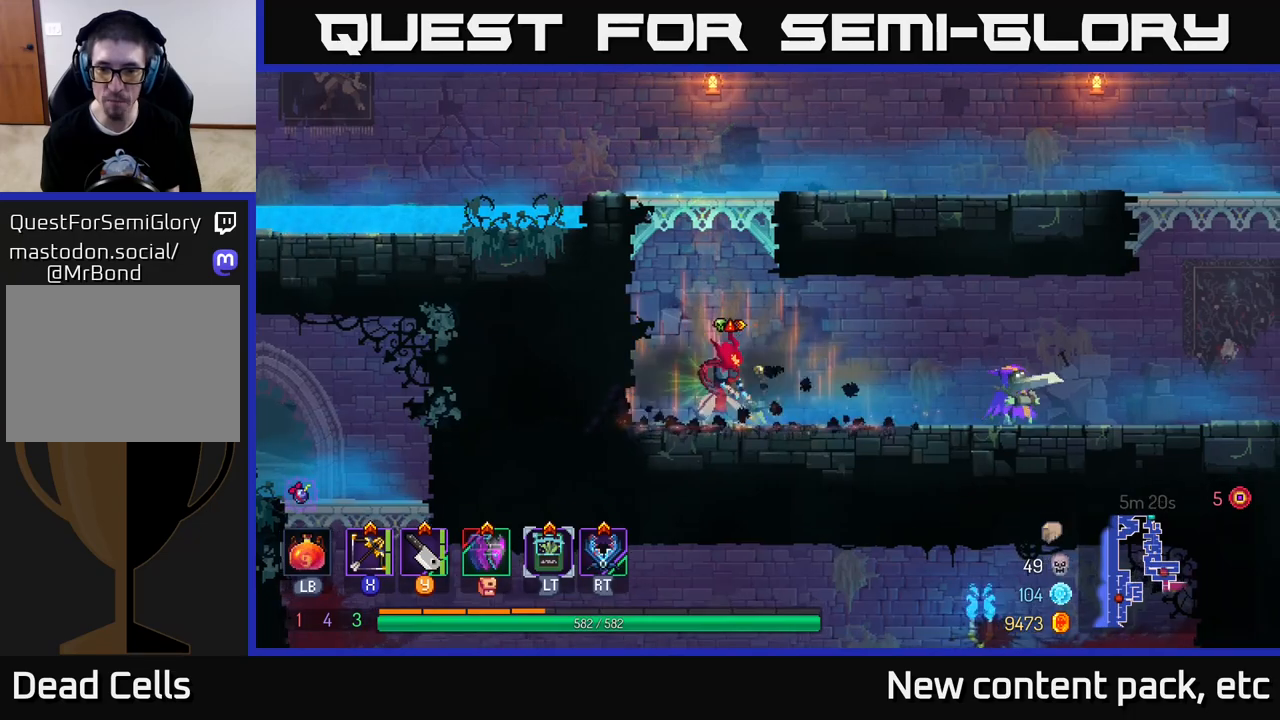
{"buttons": [], "left_stick": "down", "right_stick": "center", "events": [[17, "X", "up"], [167, "left_stick", "down"]]}
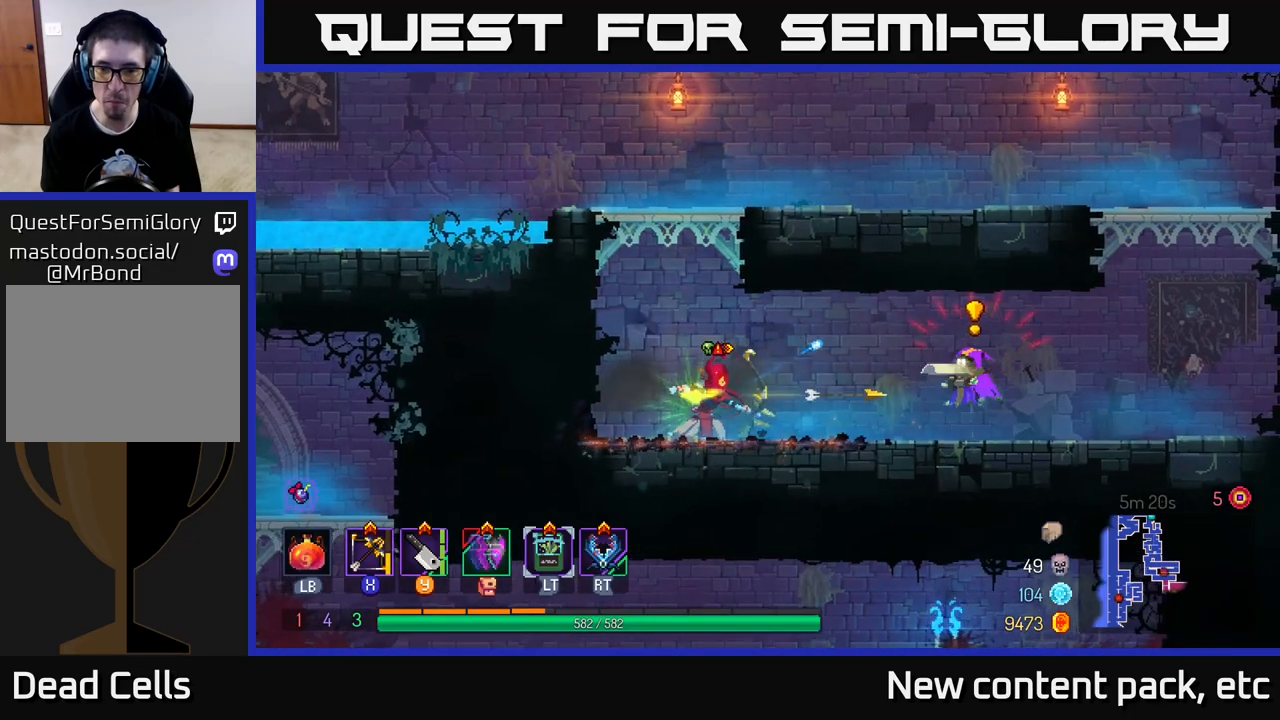
{"buttons": [], "left_stick": "right", "right_stick": "center", "events": [[133, "left_stick", "right"]]}
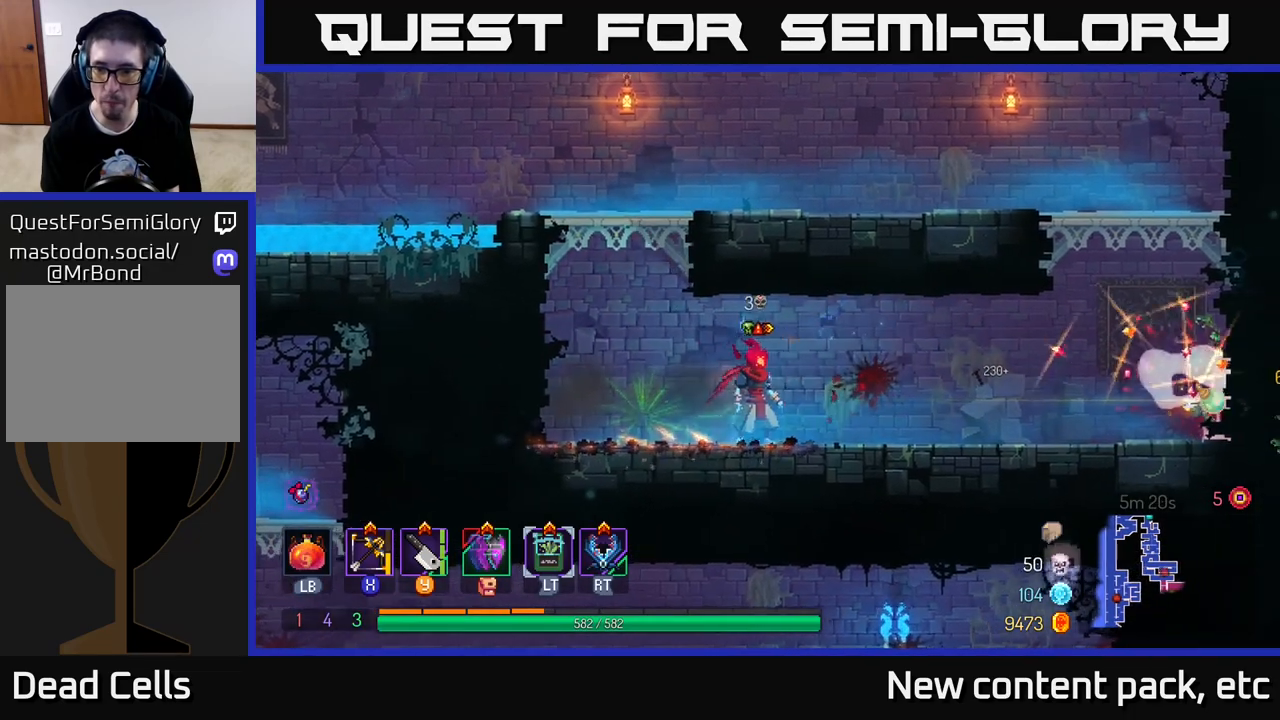
{"buttons": [], "left_stick": "right", "right_stick": "center", "events": []}
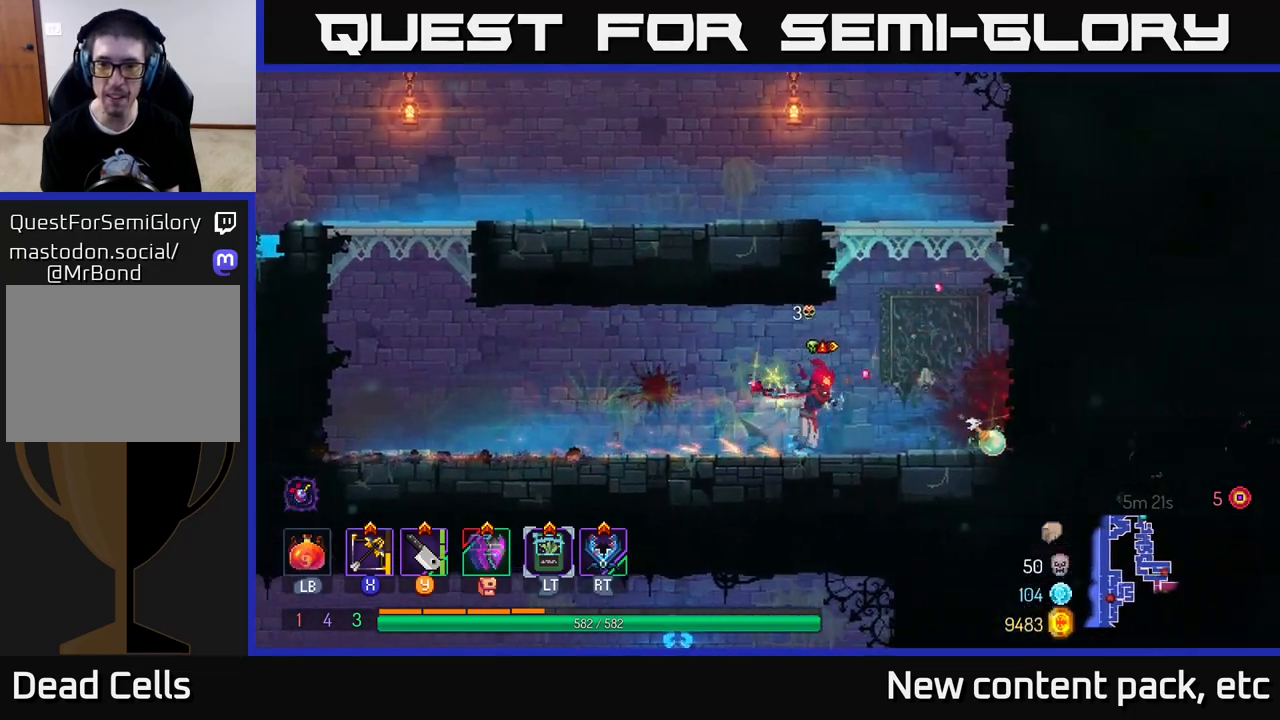
{"buttons": ["A"], "left_stick": "right", "right_stick": "center", "events": [[317, "A", "down"], [367, "left_stick", "up"], [400, "A", "up"], [450, "left_stick", "right"], [483, "A", "down"]]}
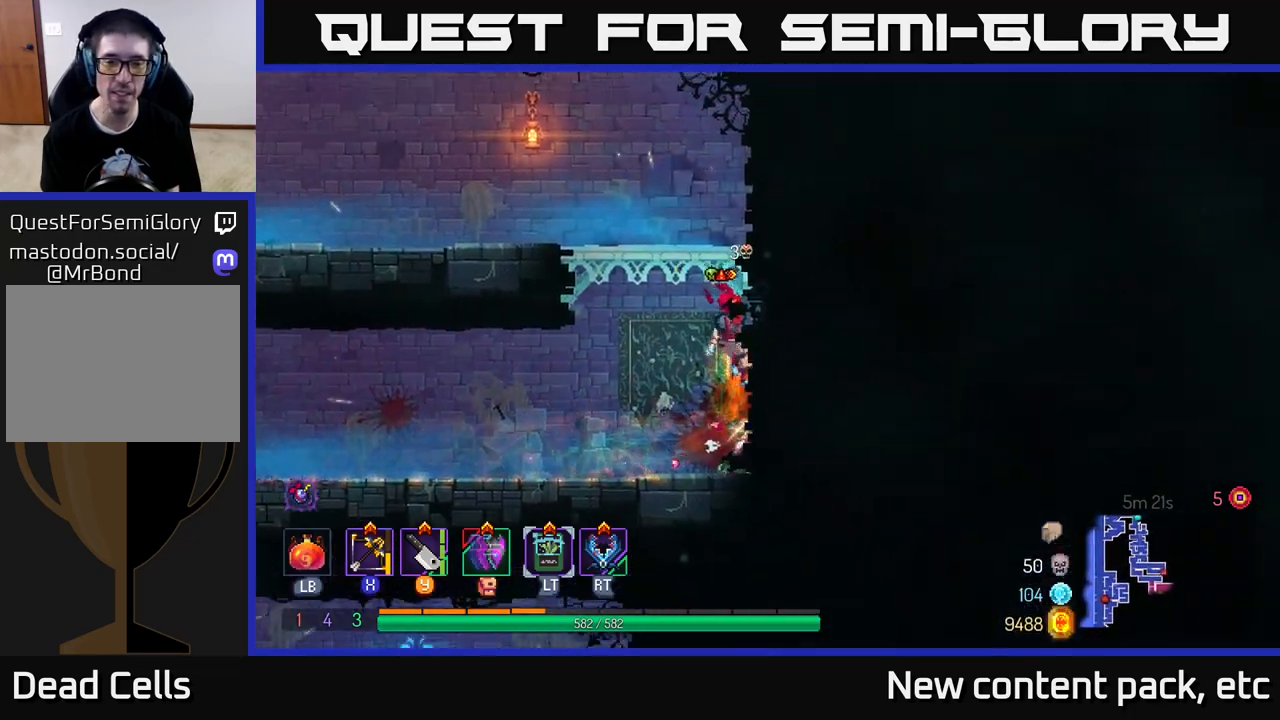
{"buttons": ["B"], "left_stick": "left", "right_stick": "center", "events": [[100, "A", "up"], [350, "left_stick", "left"], [483, "B", "down"]]}
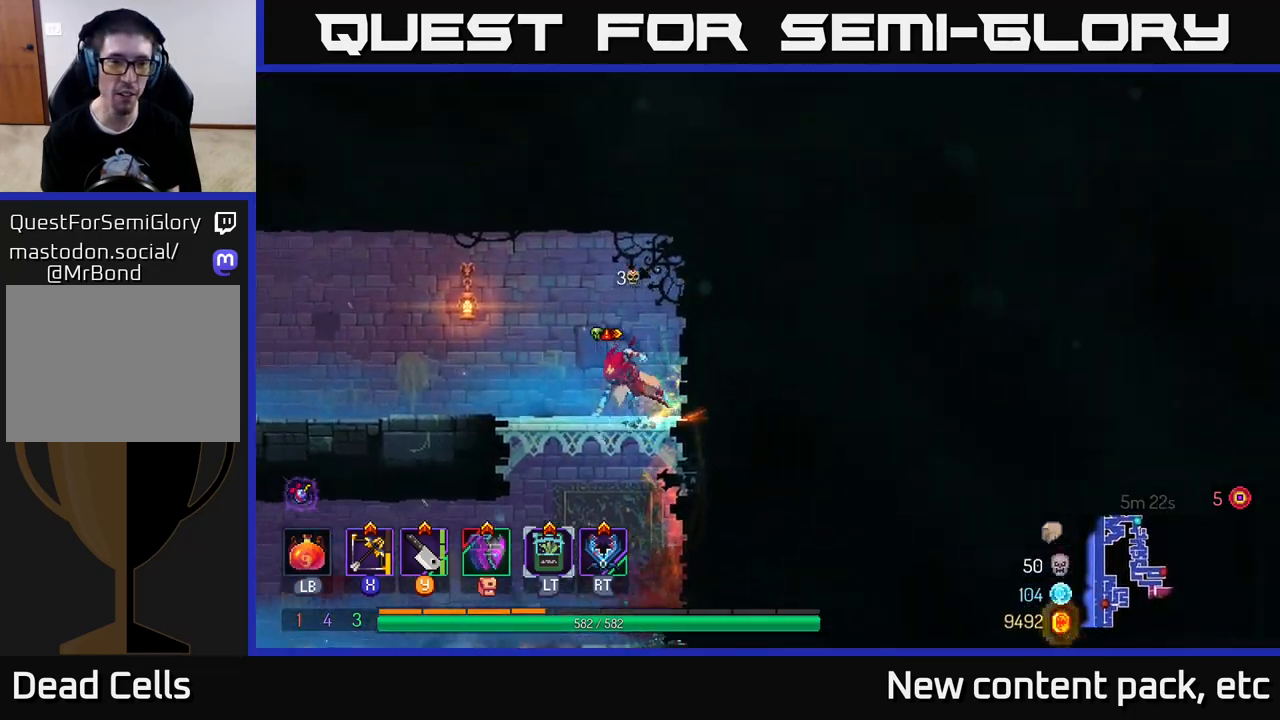
{"buttons": [], "left_stick": "left", "right_stick": "center", "events": [[100, "B", "up"]]}
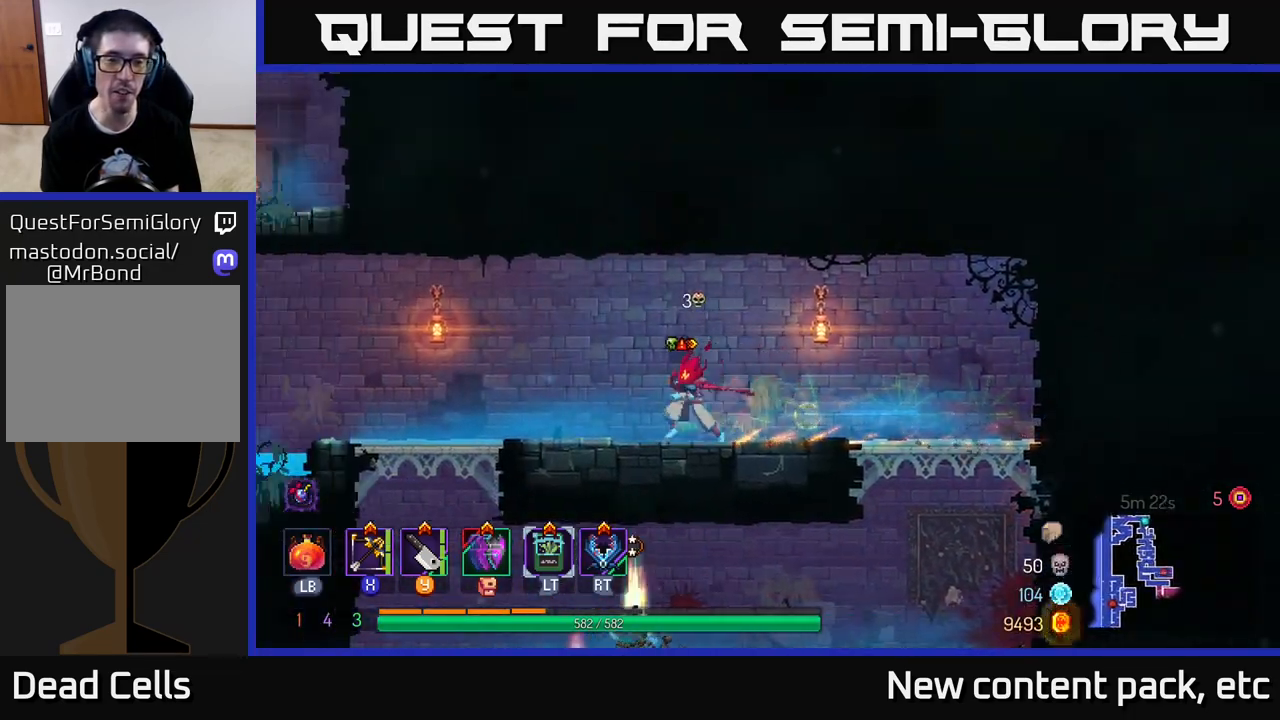
{"buttons": [], "left_stick": "left", "right_stick": "down-left", "events": [[367, "right_stick", "down-left"]]}
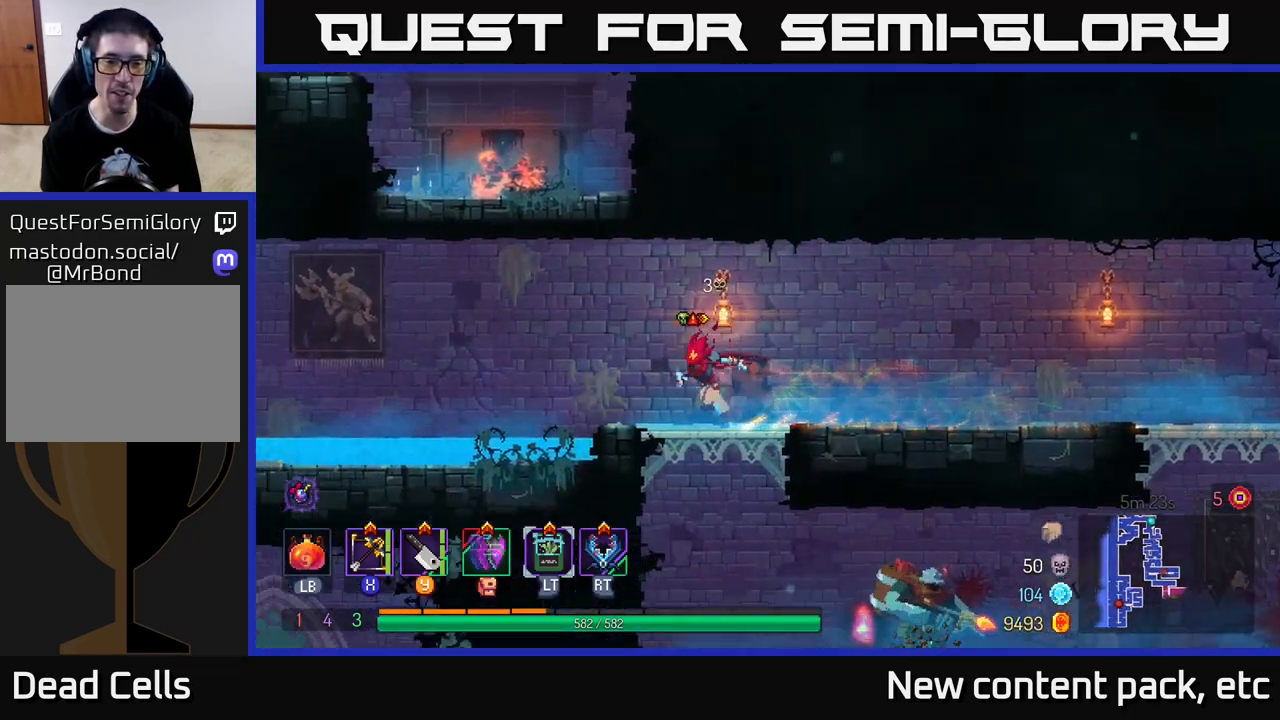
{"buttons": [], "left_stick": "center", "right_stick": "center", "events": [[100, "right_stick", "center"], [350, "left_stick", "center"]]}
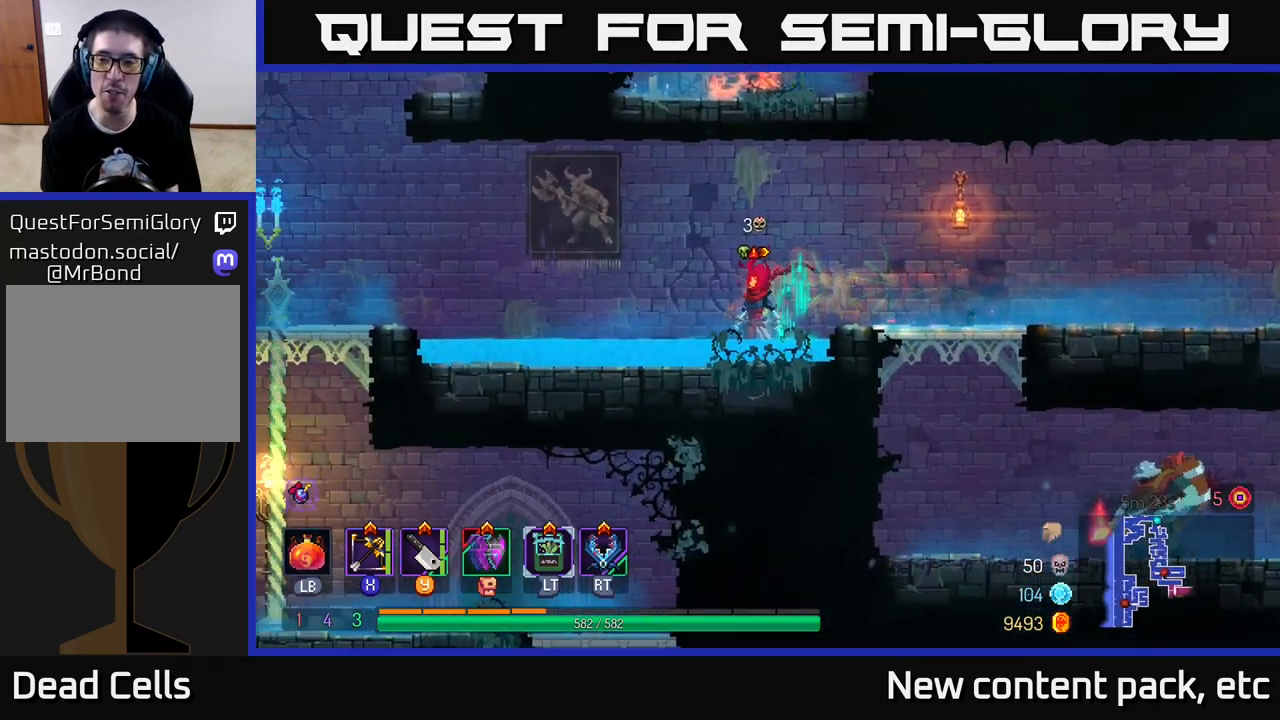
{"buttons": ["B"], "left_stick": "right", "right_stick": "center", "events": [[17, "left_stick", "right"], [83, "A", "down"], [233, "A", "up"], [483, "B", "down"]]}
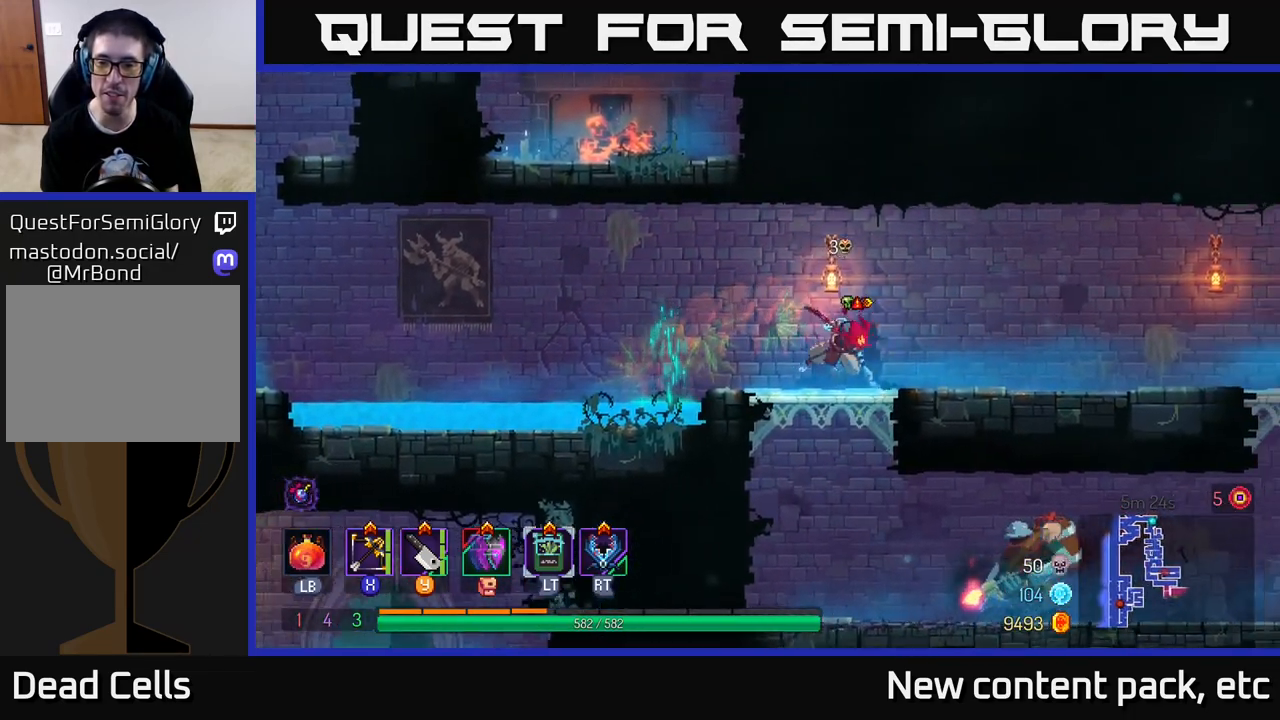
{"buttons": [], "left_stick": "right", "right_stick": "center", "events": [[150, "B", "up"]]}
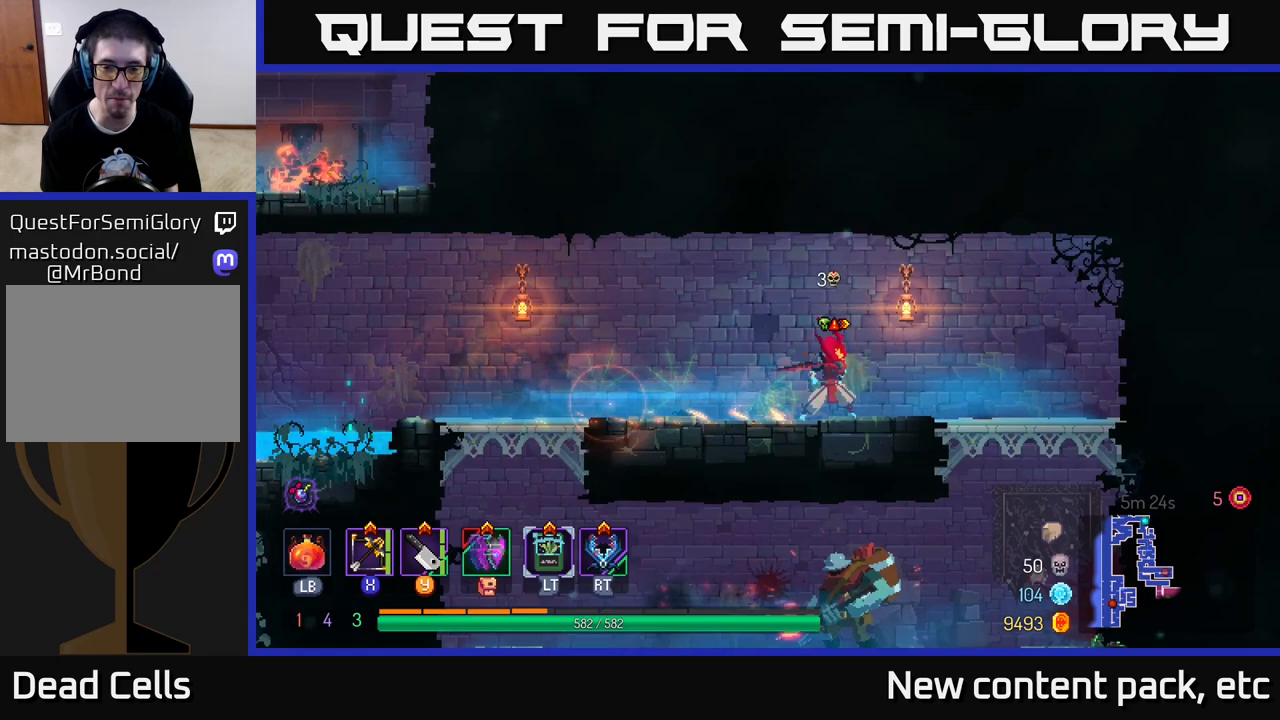
{"buttons": [], "left_stick": "down", "right_stick": "center", "events": [[117, "left_stick", "up"], [167, "left_stick", "right"], [333, "left_stick", "down"], [383, "A", "down"], [500, "A", "up"]]}
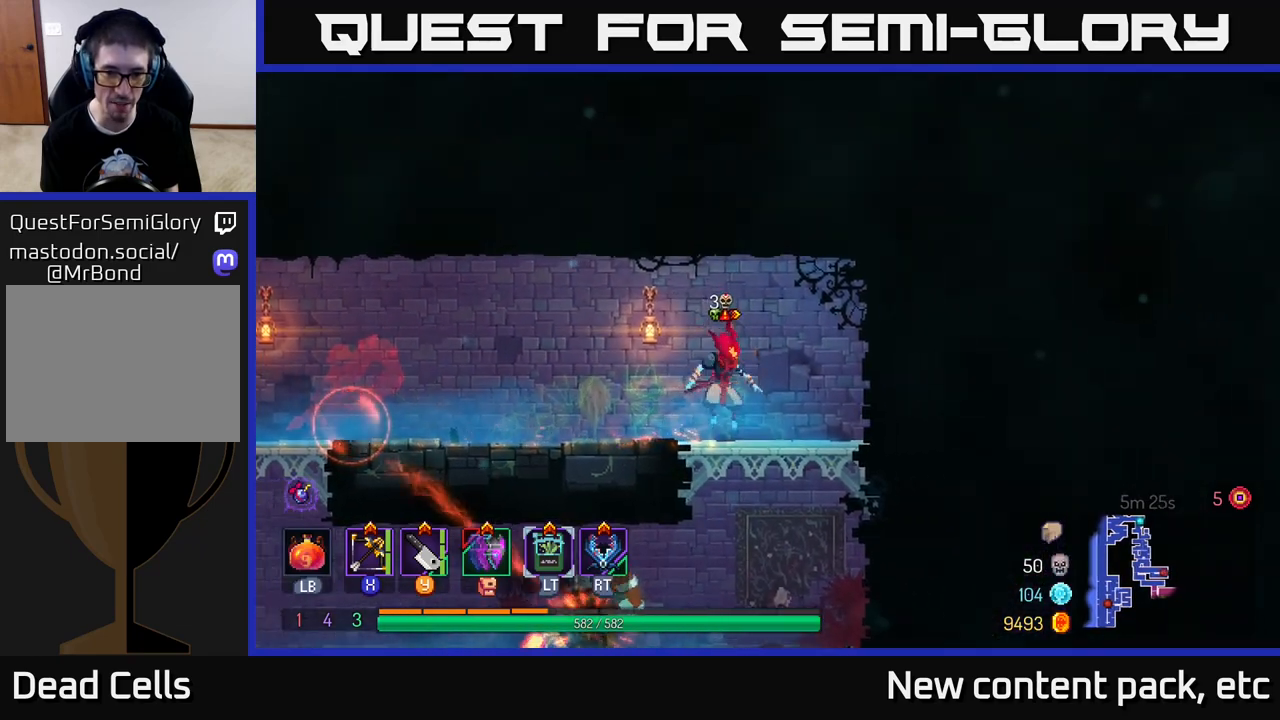
{"buttons": [], "left_stick": "left", "right_stick": "center", "events": [[50, "left_stick", "right"], [150, "A", "down"], [200, "left_stick", "left"], [267, "A", "up"]]}
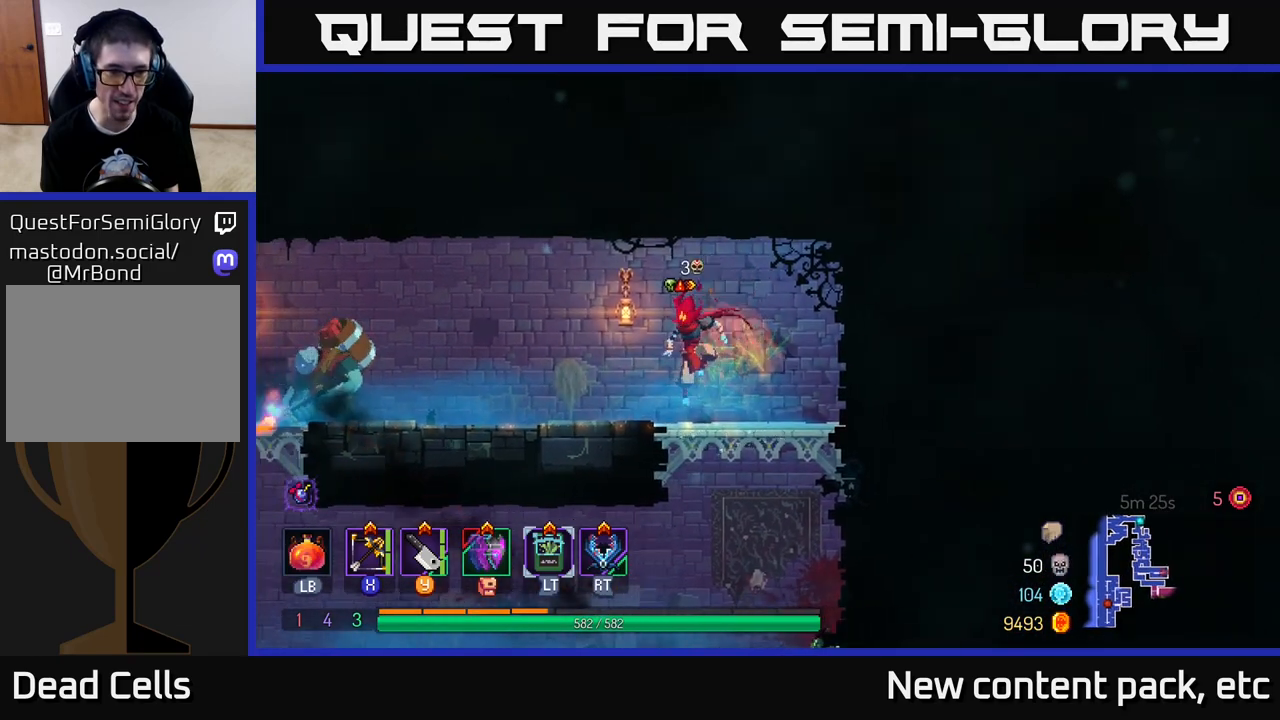
{"buttons": [], "left_stick": "down-left", "right_stick": "center", "events": [[50, "X", "down"], [133, "X", "up"], [367, "left_stick", "down-left"]]}
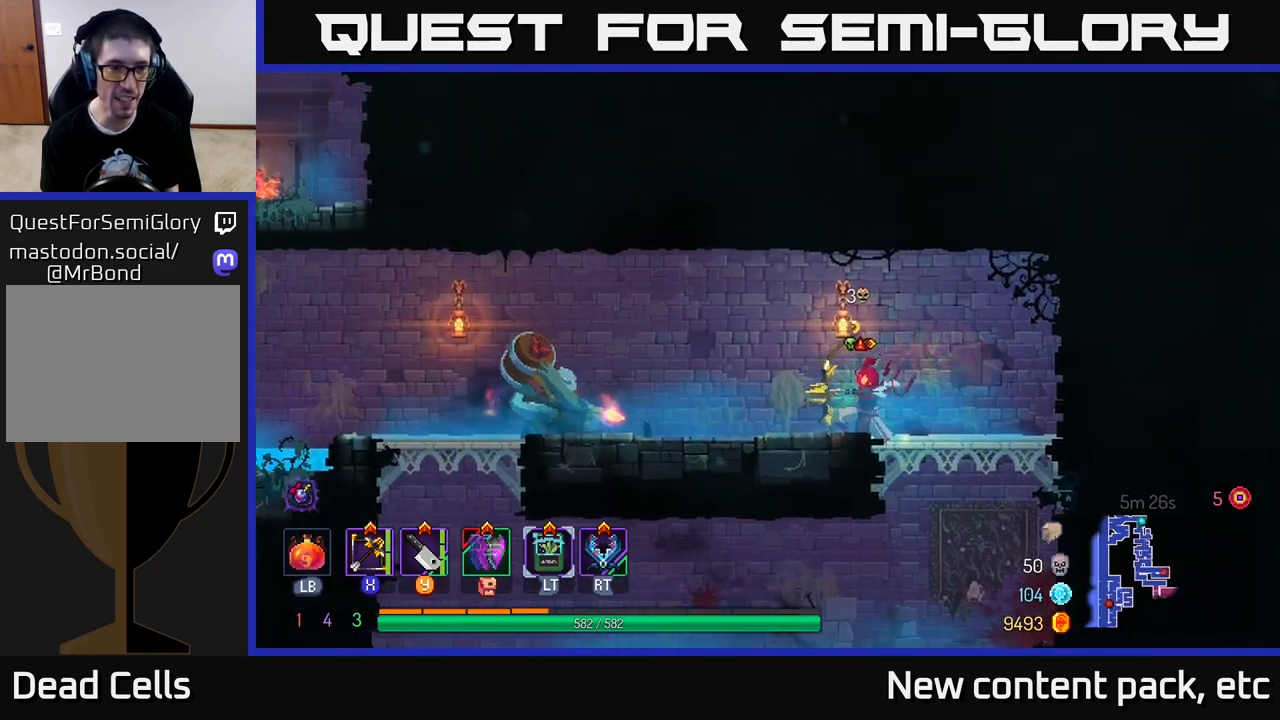
{"buttons": [], "left_stick": "left", "right_stick": "center", "events": [[283, "left_stick", "center"], [383, "left_stick", "left"]]}
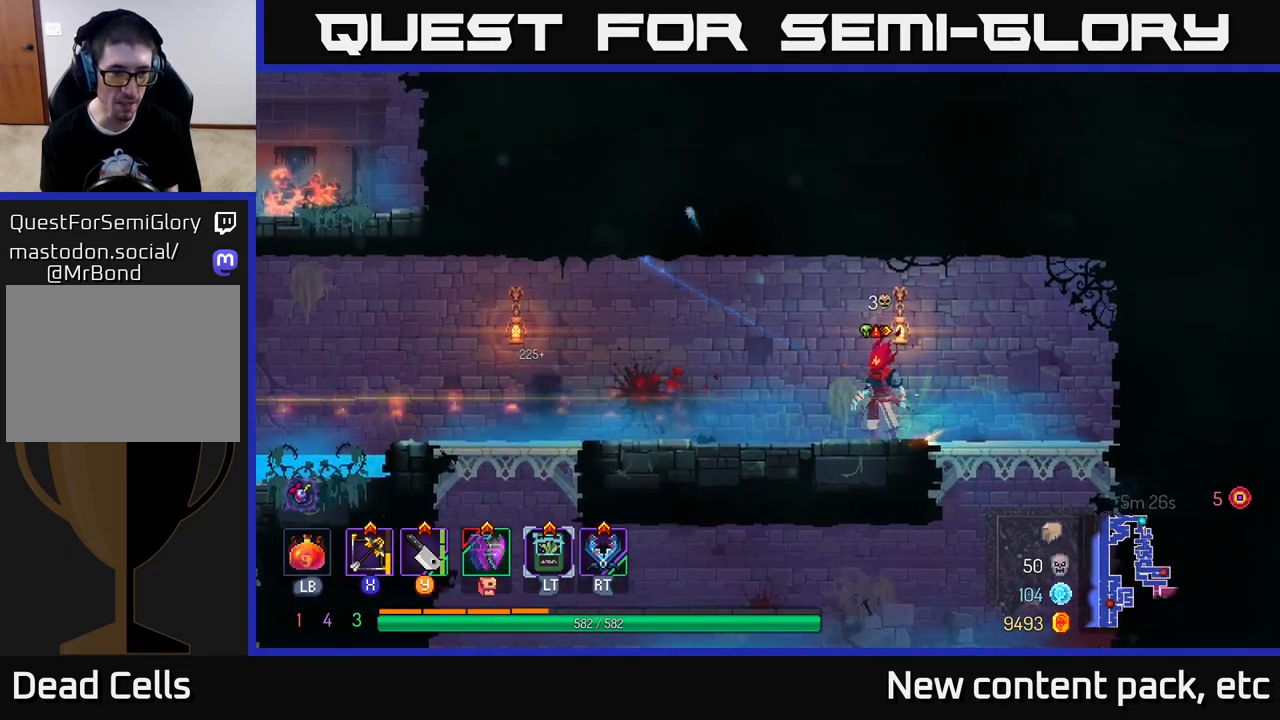
{"buttons": [], "left_stick": "left", "right_stick": "center", "events": []}
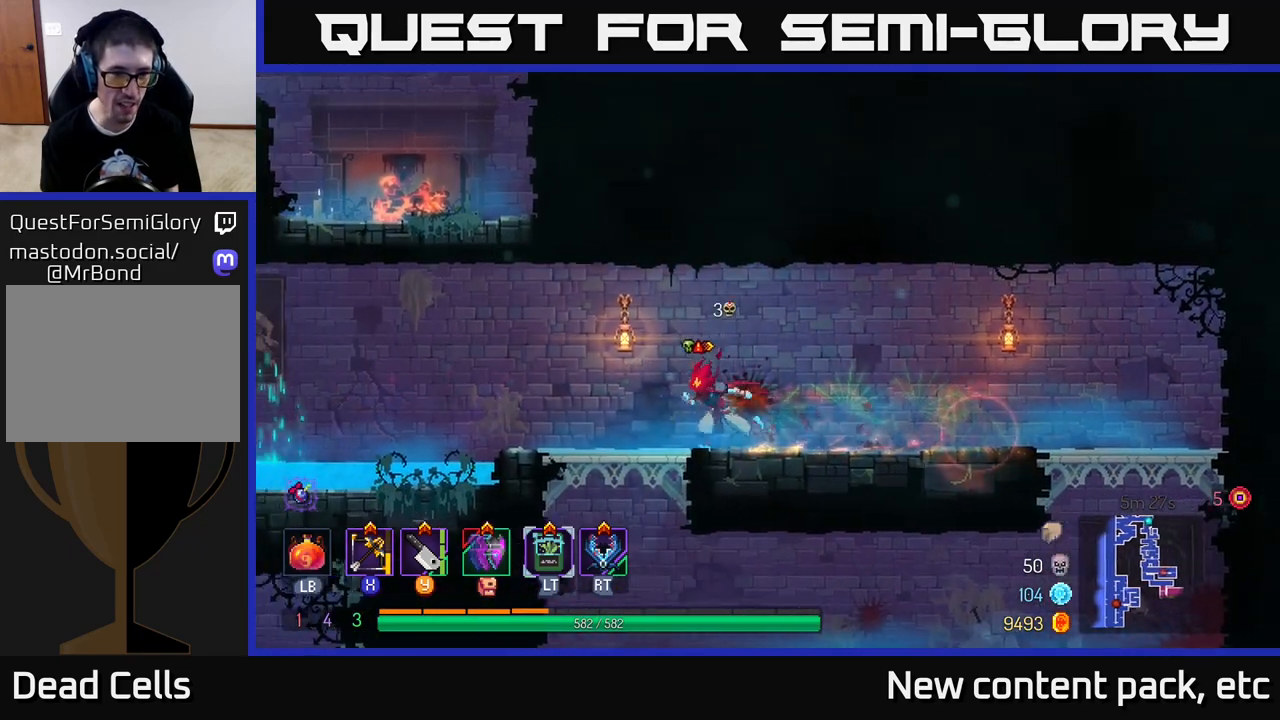
{"buttons": [], "left_stick": "left", "right_stick": "center", "events": []}
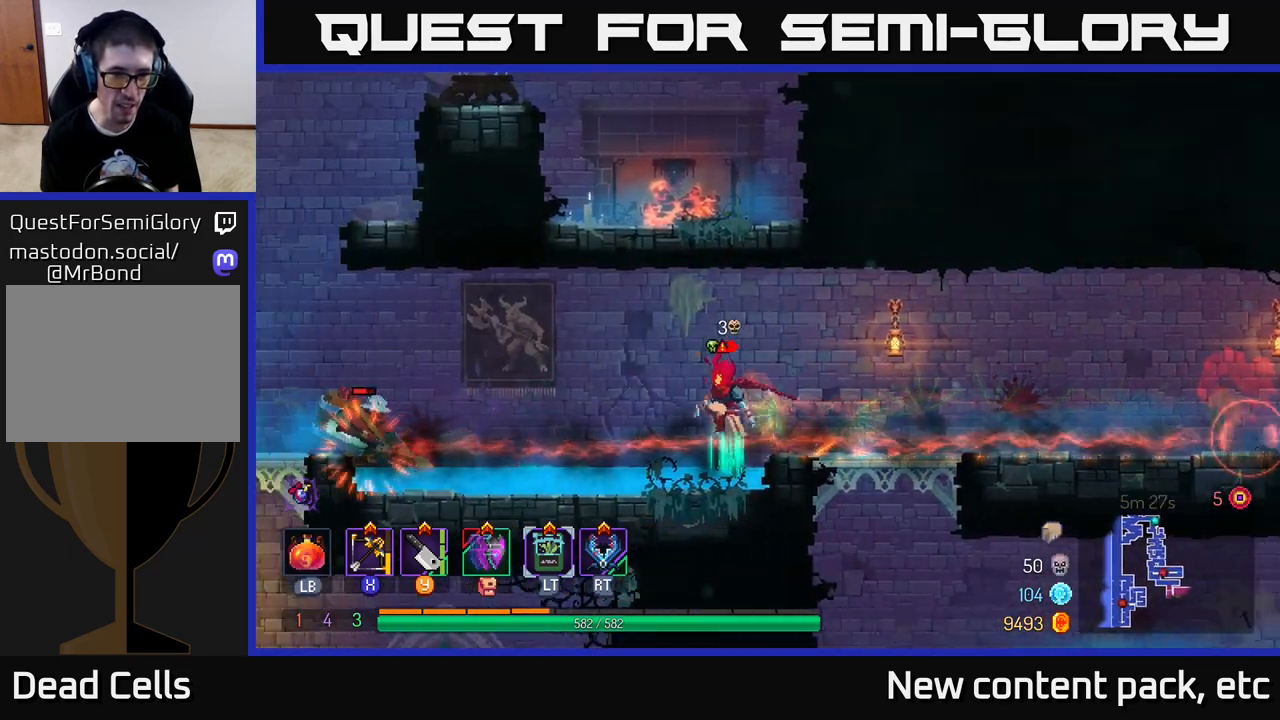
{"buttons": [], "left_stick": "right", "right_stick": "center", "events": [[33, "Y", "down"], [100, "Y", "up"], [283, "left_stick", "center"], [367, "left_stick", "right"]]}
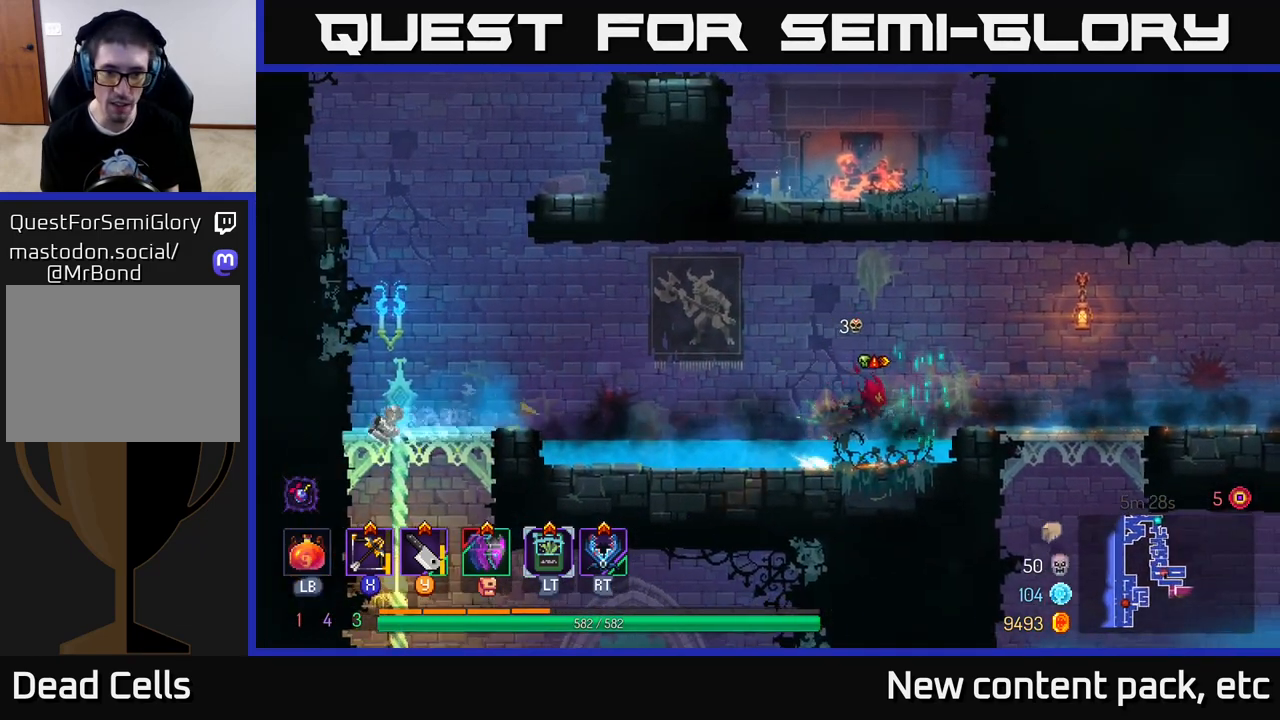
{"buttons": ["X"], "left_stick": "right", "right_stick": "center", "events": [[33, "A", "down"], [133, "A", "up"], [500, "X", "down"]]}
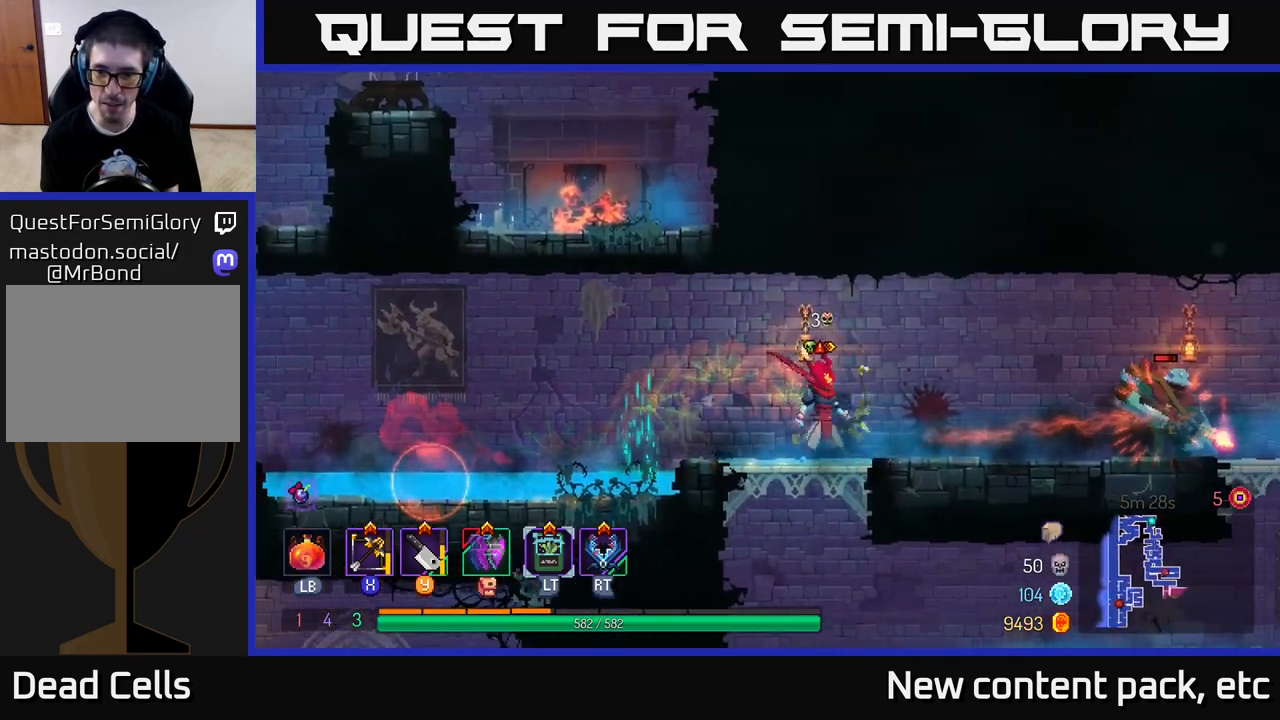
{"buttons": [], "left_stick": "left", "right_stick": "center", "events": [[50, "X", "up"], [300, "left_stick", "down"], [367, "left_stick", "left"]]}